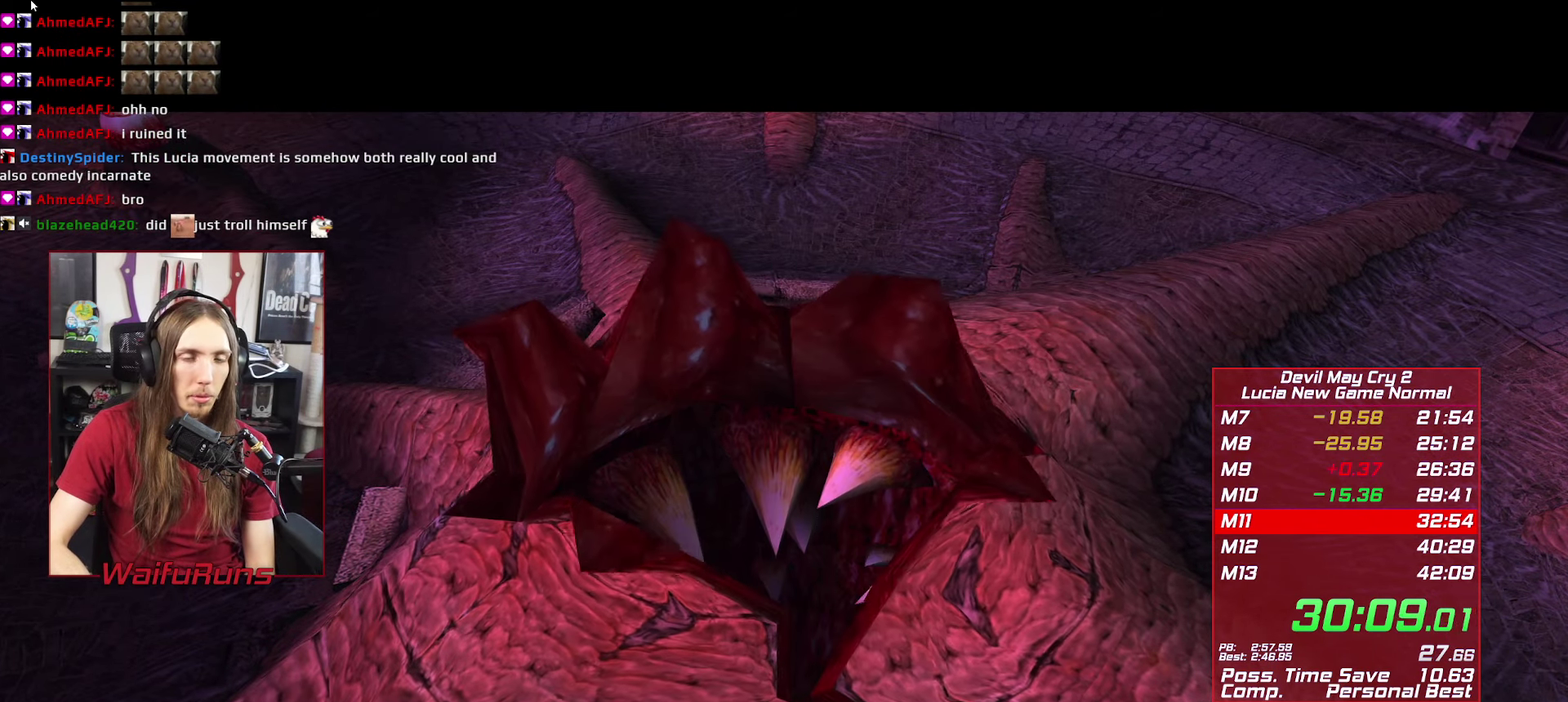
Gameplay with a controller (Xbox layout); each line is a JSON object with the inputs held at the frame after it. This overlay highlights the sticks when they move; stick clicks (L3 R3) are not distinguishable. Not read: HOME L1 L3 R3.
{"buttons": [], "left_stick": "left", "right_stick": "center"}
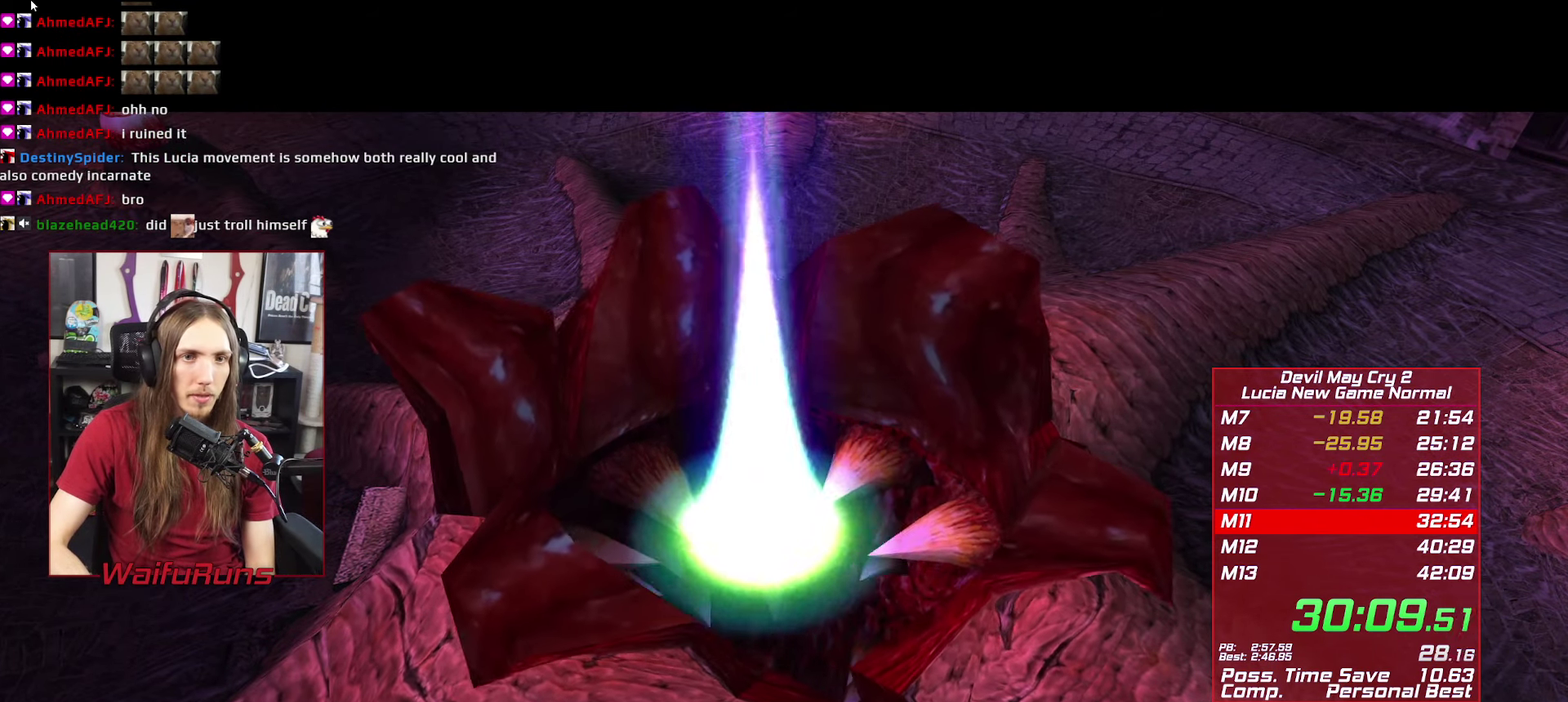
{"buttons": [], "left_stick": "left", "right_stick": "center"}
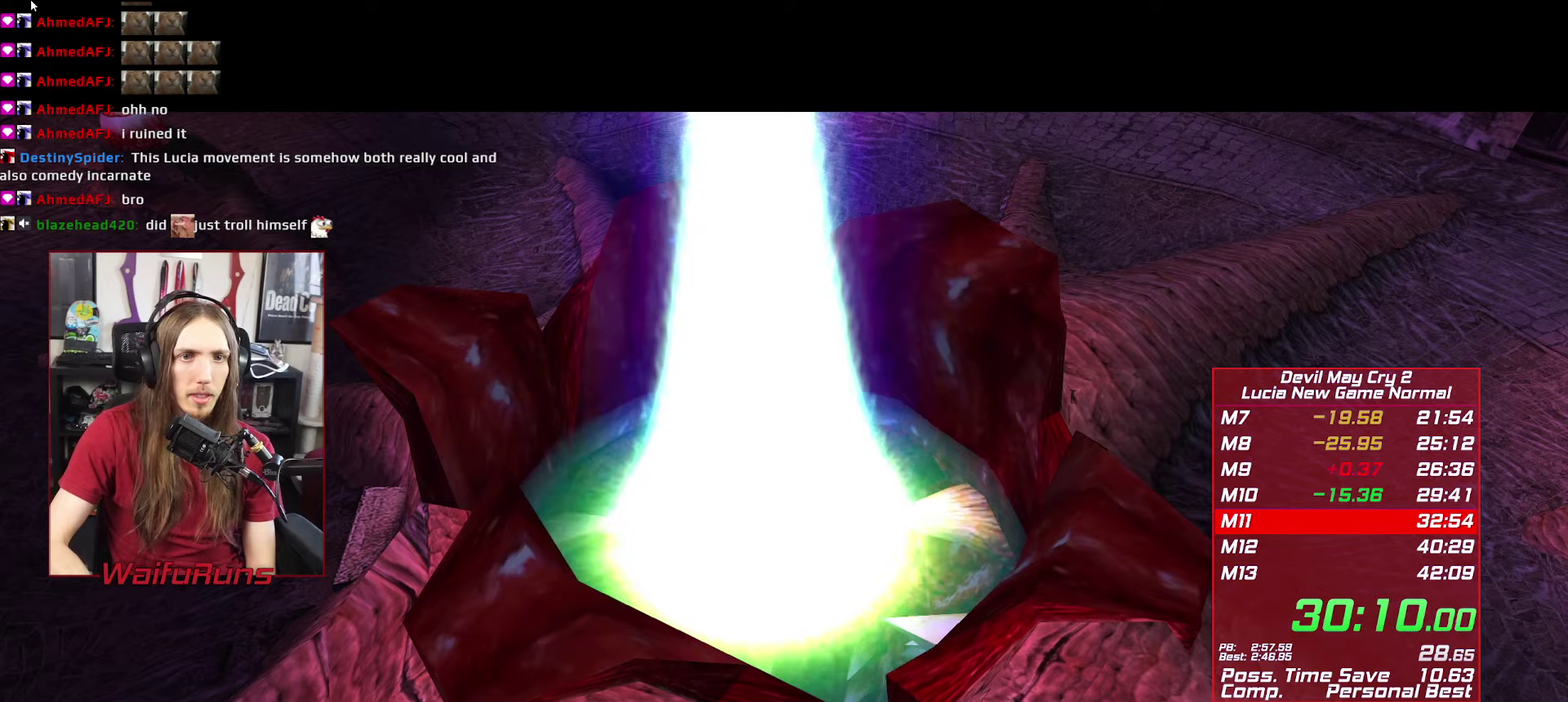
{"buttons": ["Y"], "left_stick": "left", "right_stick": "center"}
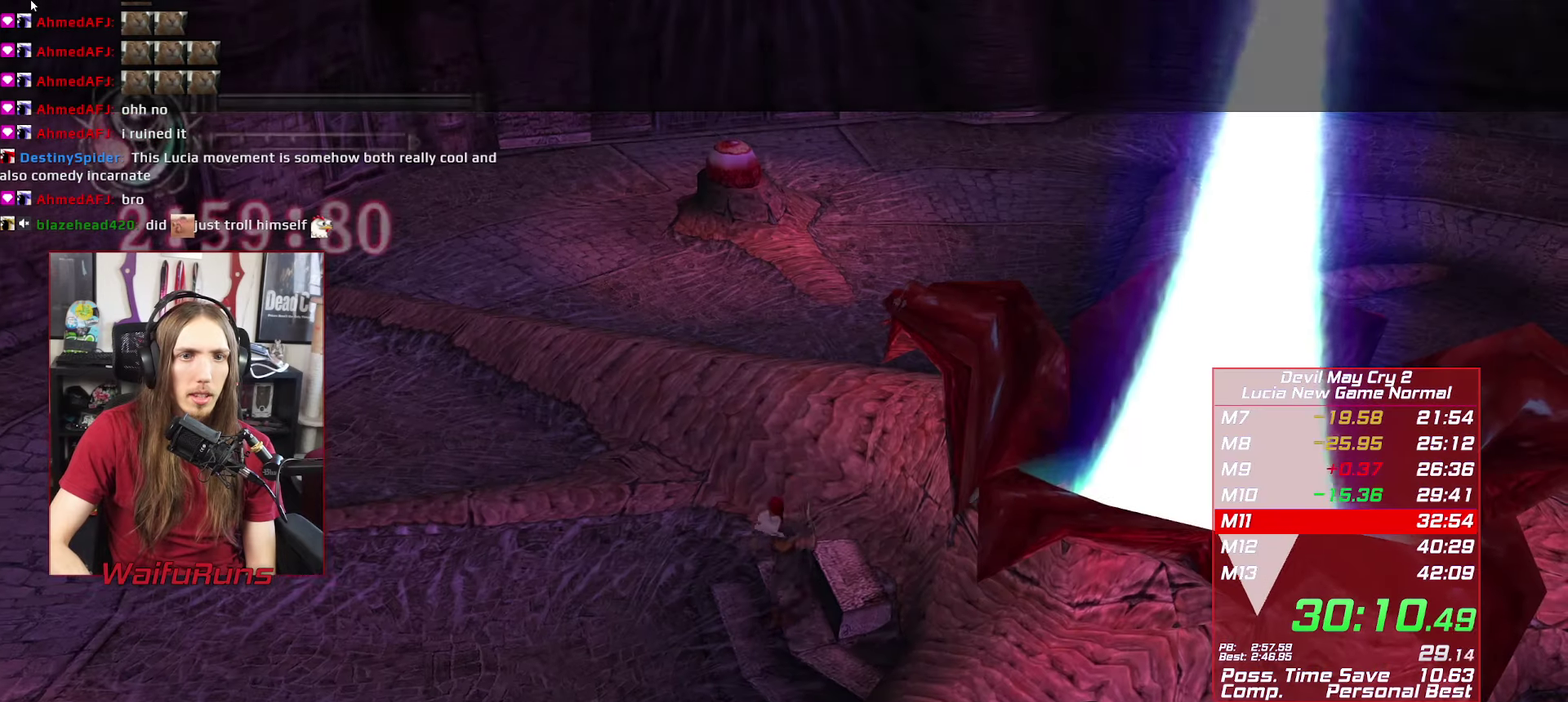
{"buttons": ["SELECT"], "left_stick": "down", "right_stick": "center"}
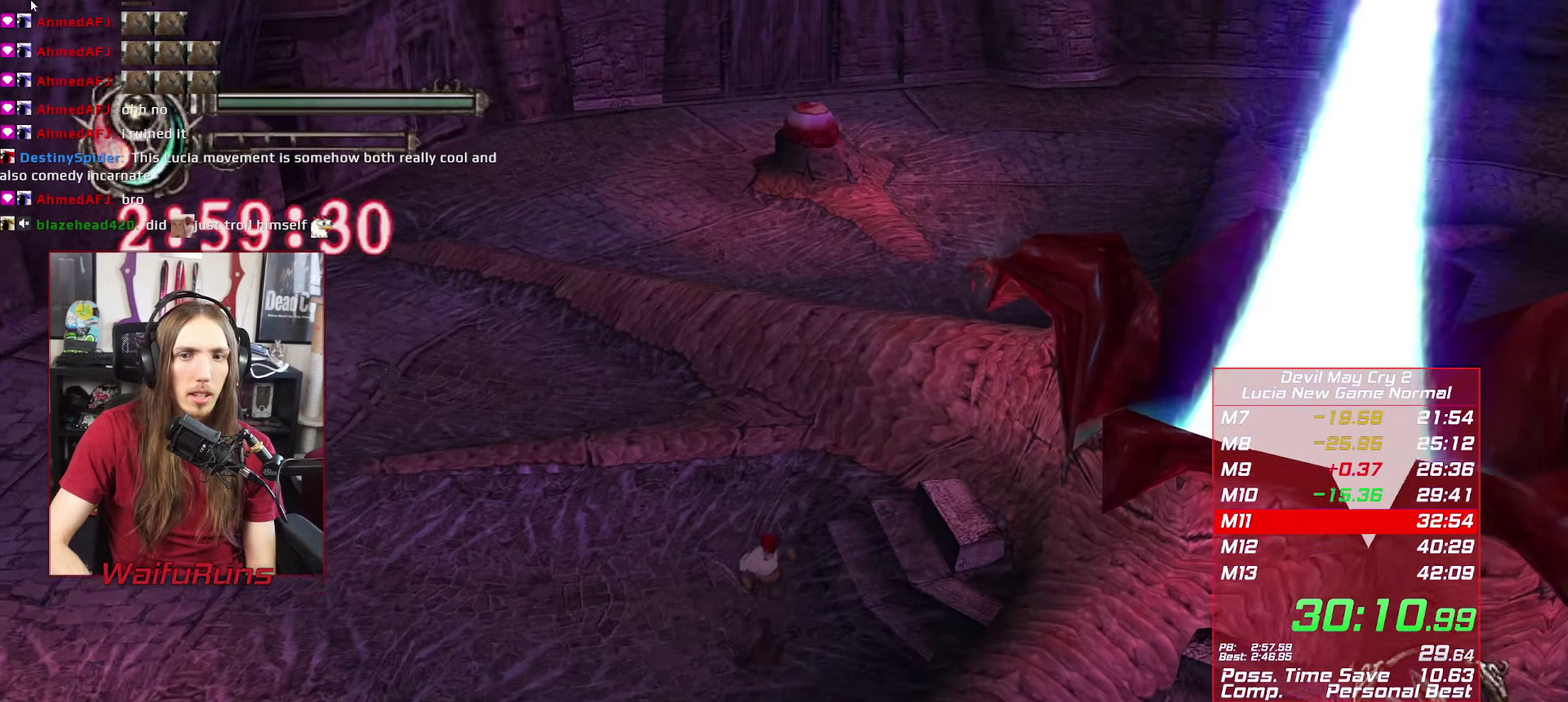
{"buttons": [], "left_stick": "up-left", "right_stick": "center"}
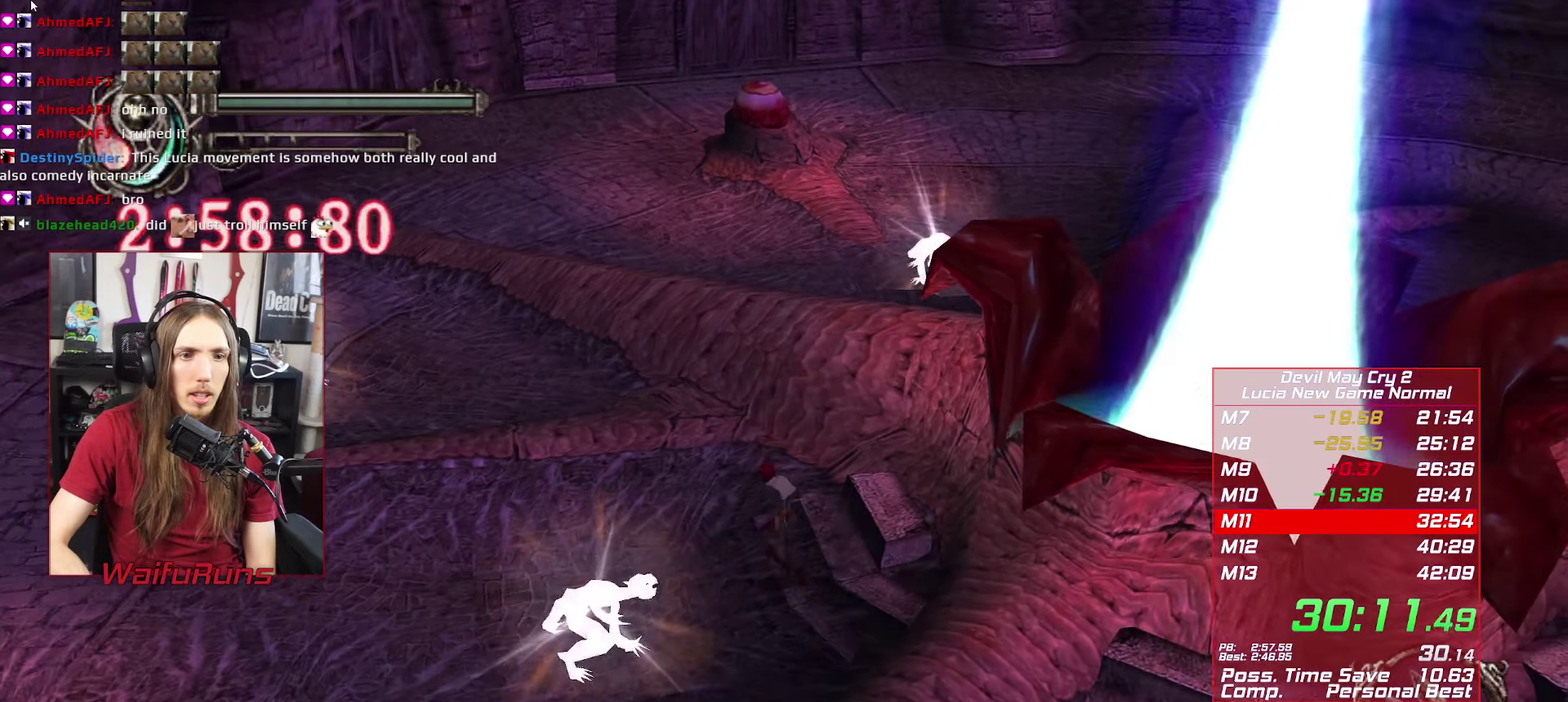
{"buttons": [], "left_stick": "left", "right_stick": "center"}
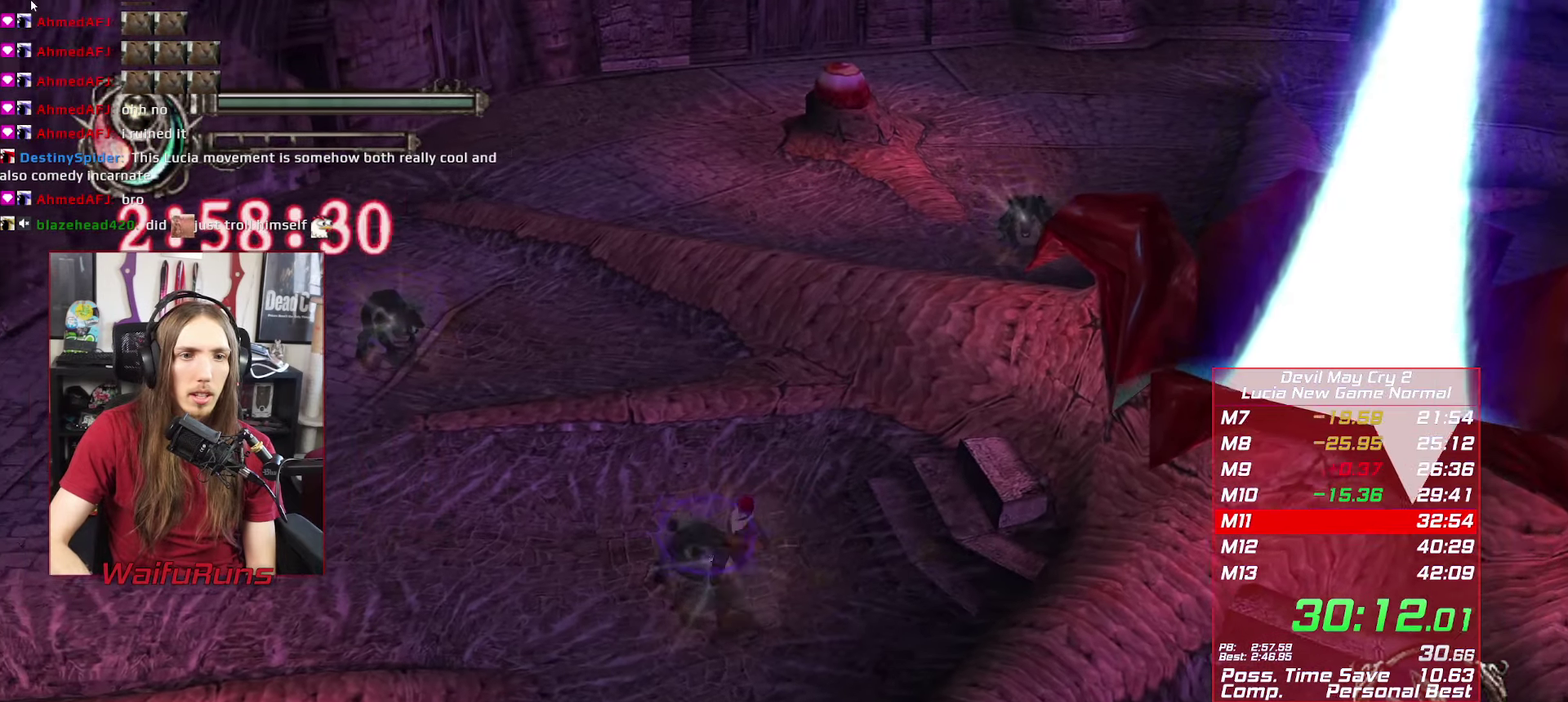
{"buttons": [], "left_stick": "up", "right_stick": "center"}
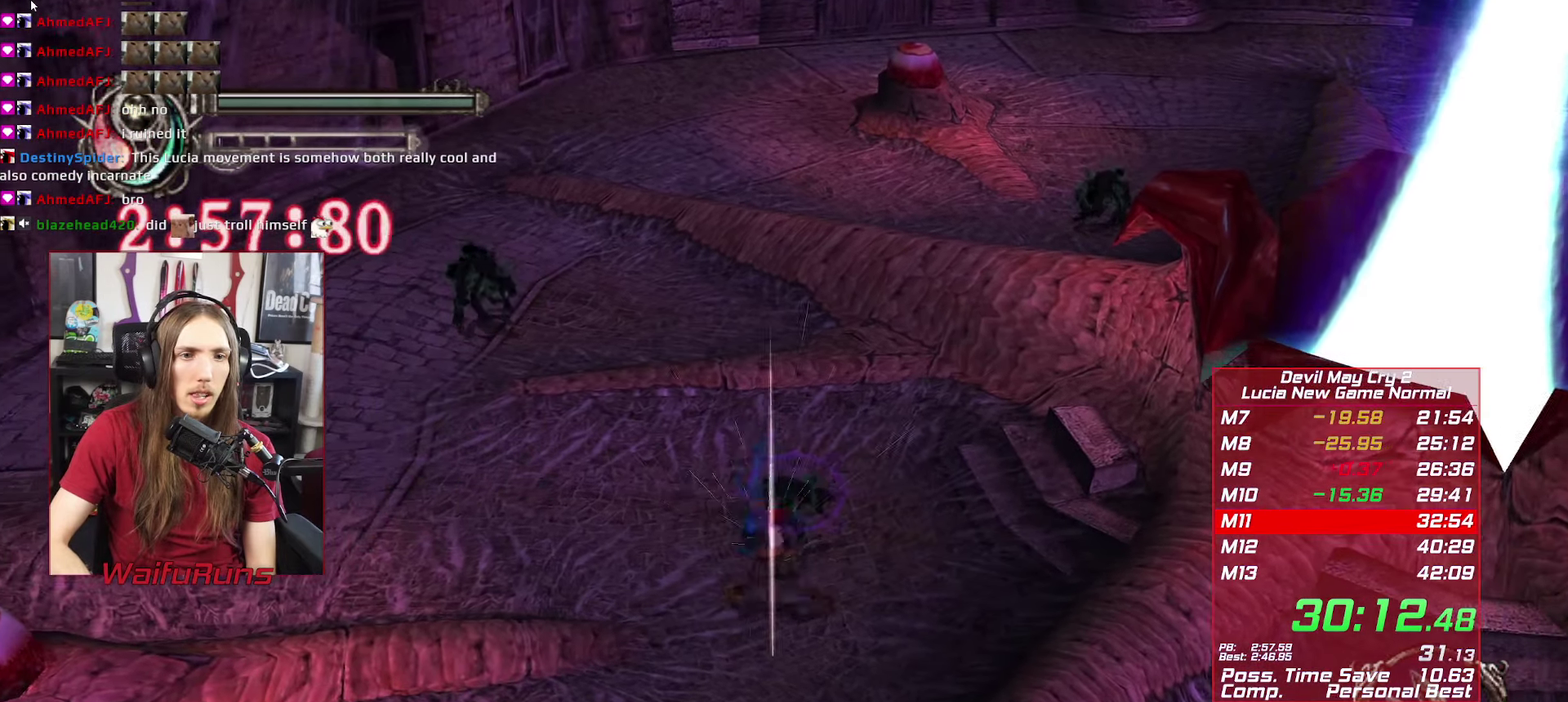
{"buttons": ["Y", "R1", "DPAD_RIGHT"], "left_stick": "up", "right_stick": "center"}
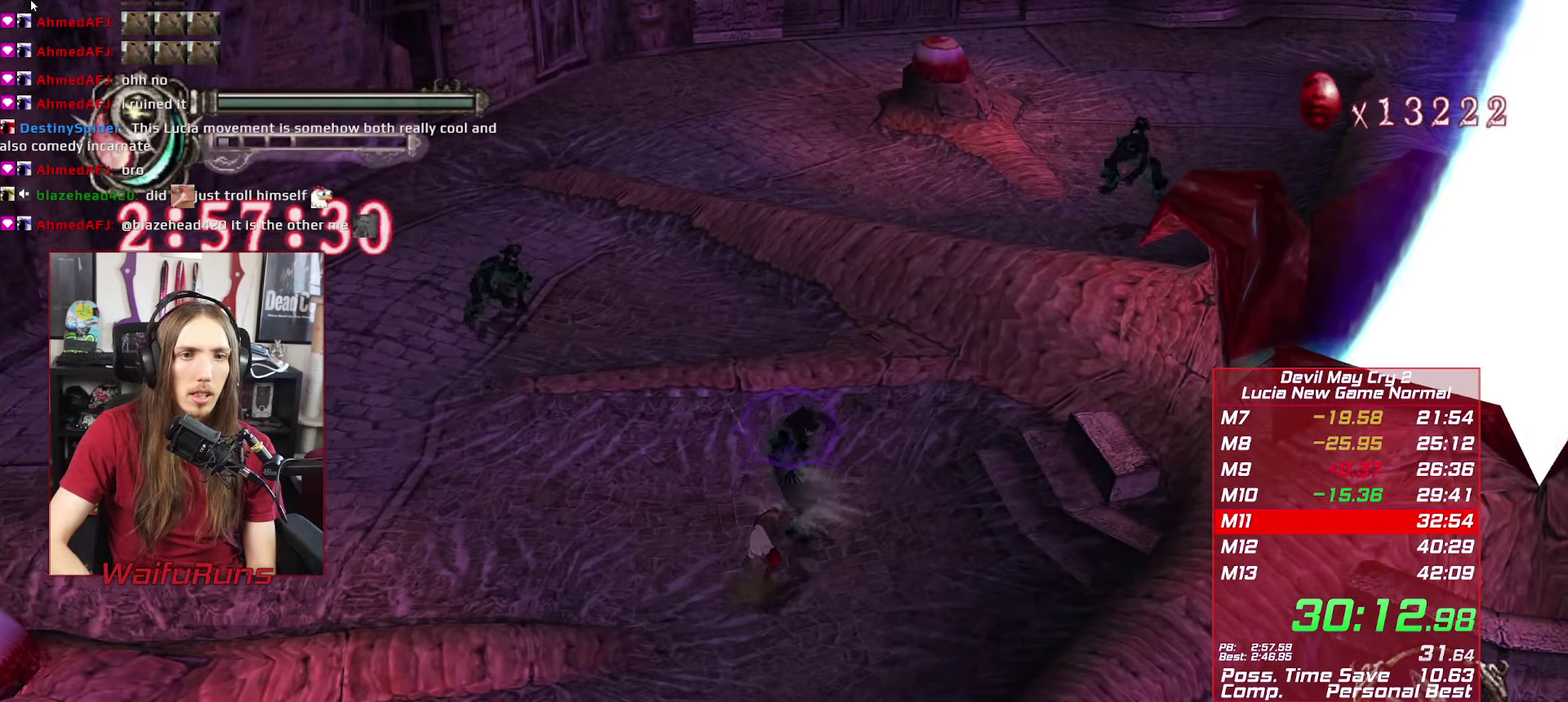
{"buttons": ["R1"], "left_stick": "up", "right_stick": "center"}
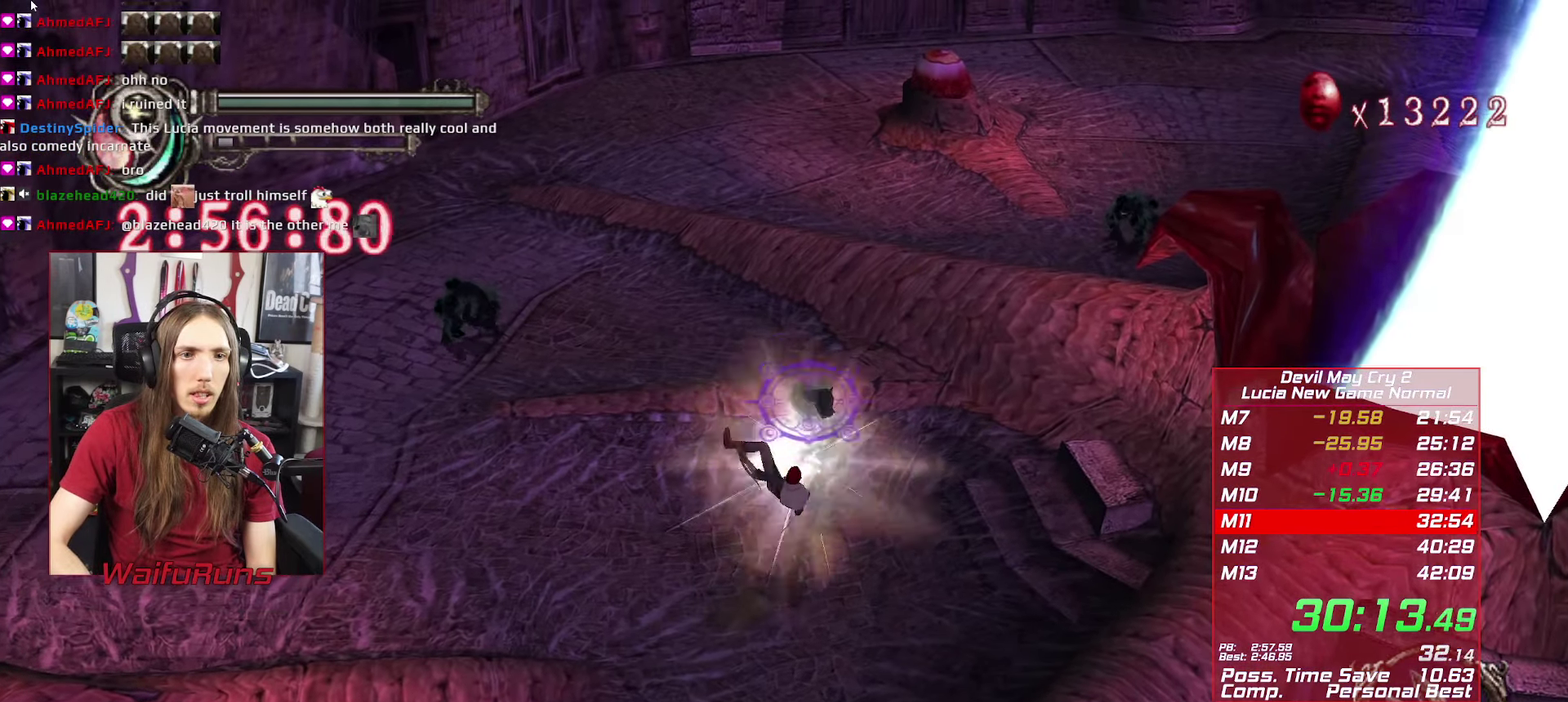
{"buttons": ["X", "R1"], "left_stick": "up", "right_stick": "center"}
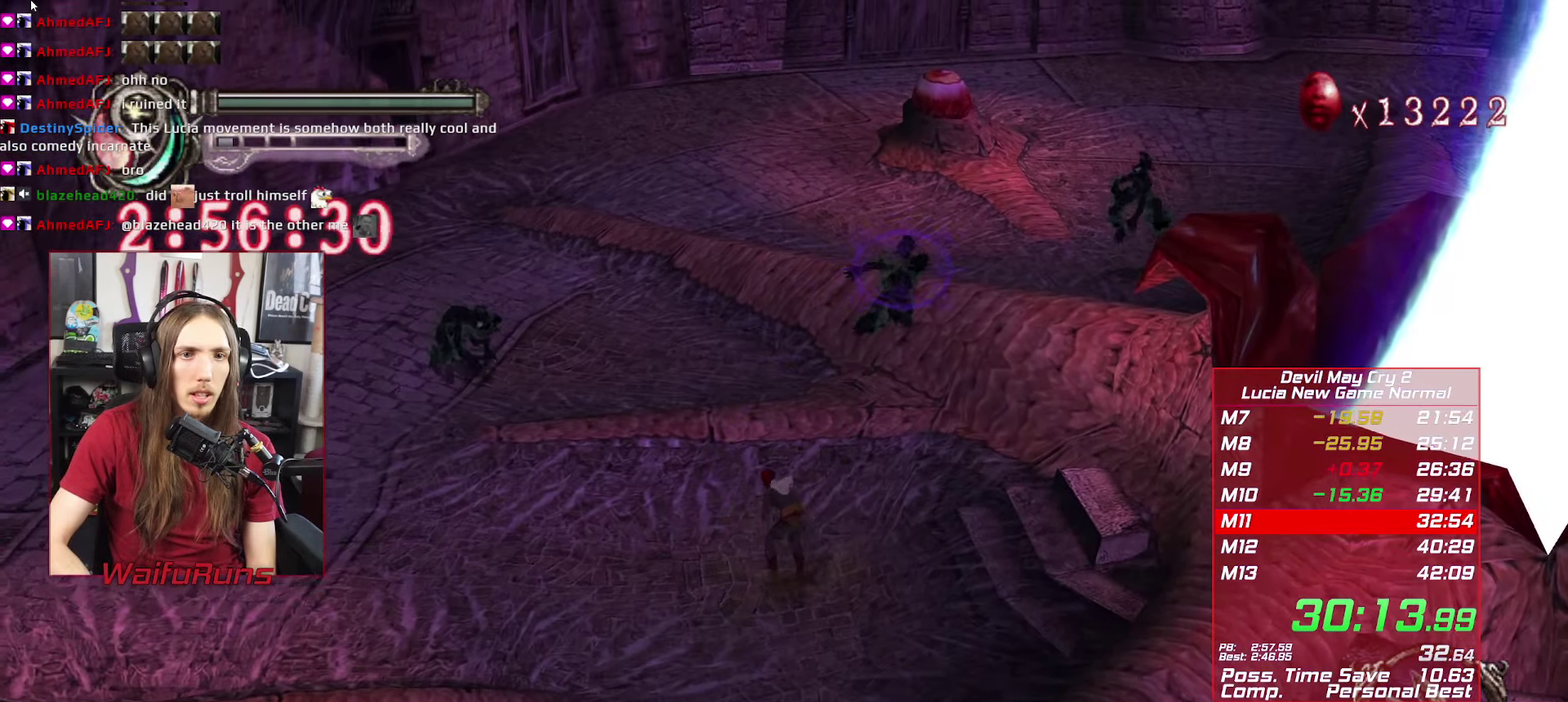
{"buttons": ["X", "R1"], "left_stick": "up-left", "right_stick": "center"}